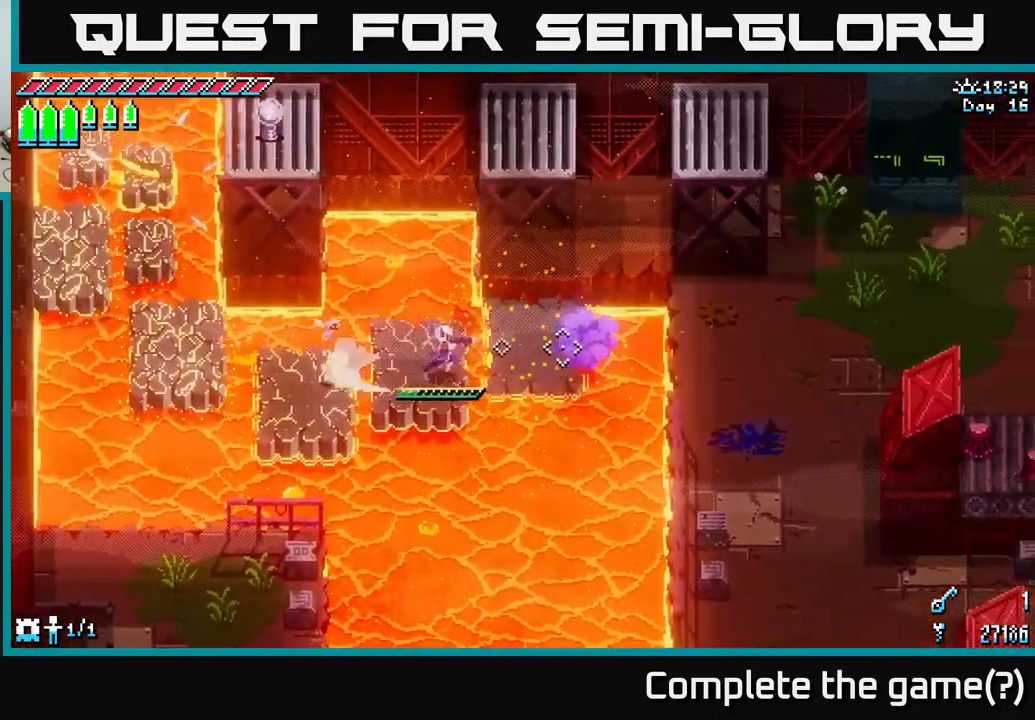
Gameplay with a controller (Xbox layout); each line is a JSON object with the inputs held at the frame after it. "events" lists button and stick changes between this image and that frame as [ms after this image, input, new state], when the widget could be followed in between.
{"buttons": ["A", "X"], "left_stick": "right", "right_stick": "center", "events": [[83, "A", "down"], [317, "A", "up"], [450, "A", "down"]]}
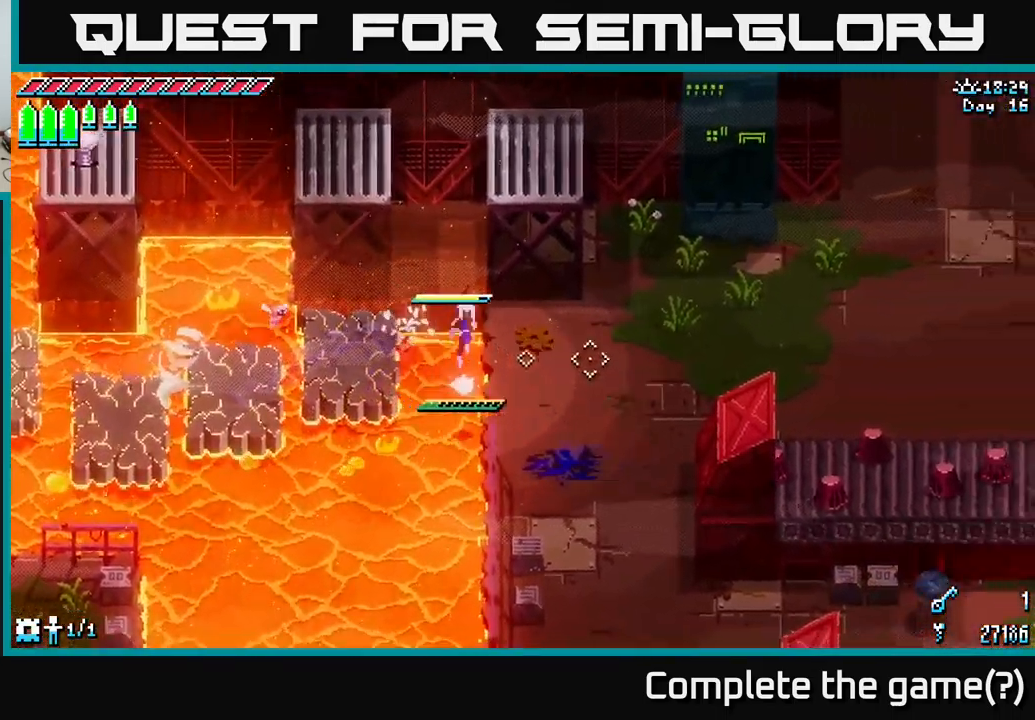
{"buttons": ["A", "X"], "left_stick": "right", "right_stick": "center", "events": [[50, "A", "up"], [434, "A", "down"]]}
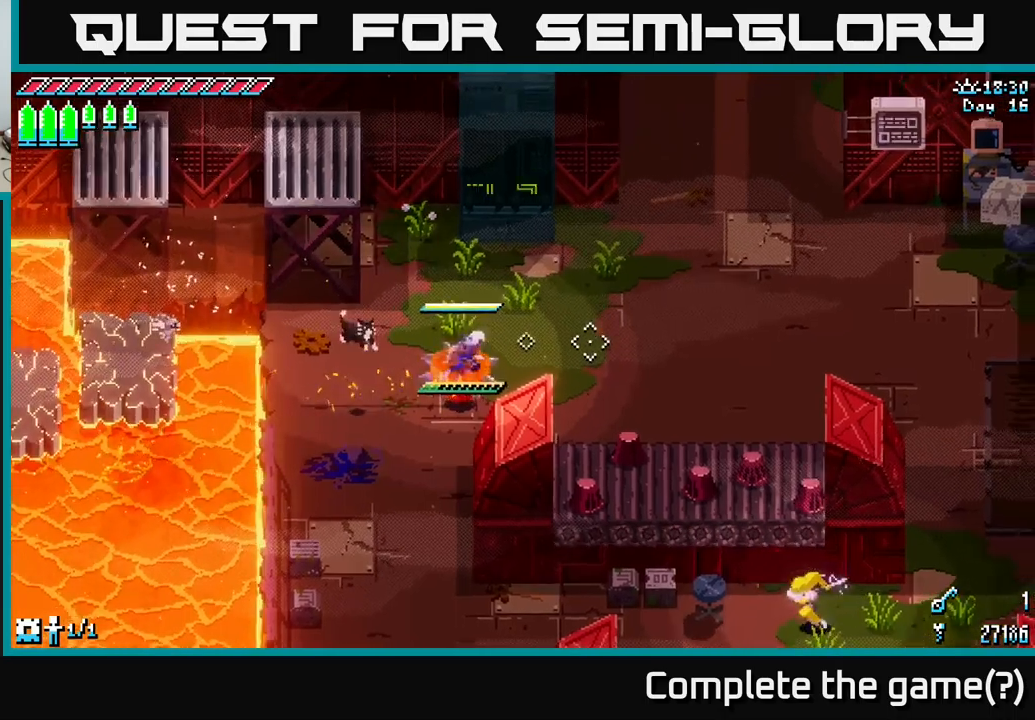
{"buttons": ["X"], "left_stick": "right", "right_stick": "center", "events": [[34, "A", "up"], [117, "X", "up"], [500, "X", "down"]]}
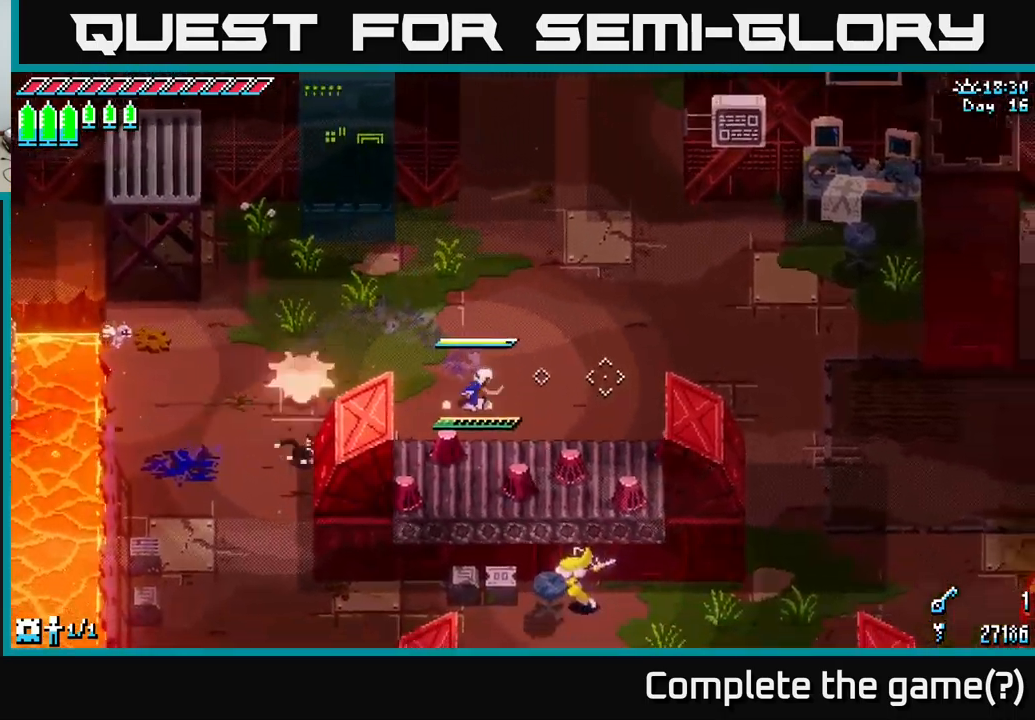
{"buttons": ["X"], "left_stick": "right", "right_stick": "center", "events": [[117, "X", "up"], [450, "X", "down"]]}
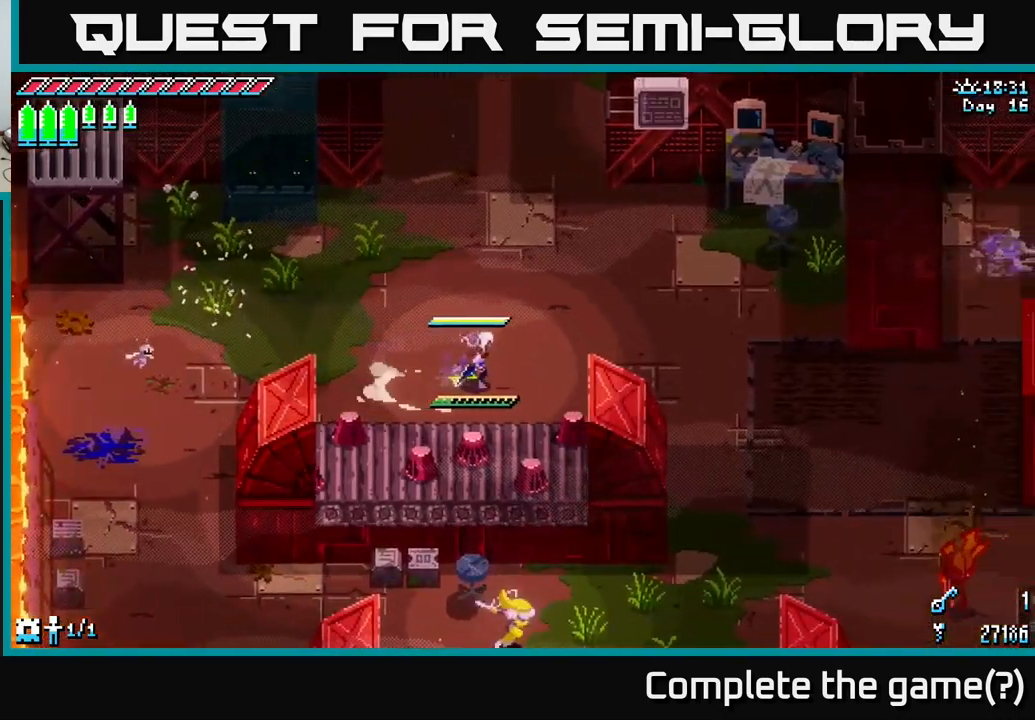
{"buttons": ["X"], "left_stick": "right", "right_stick": "center", "events": []}
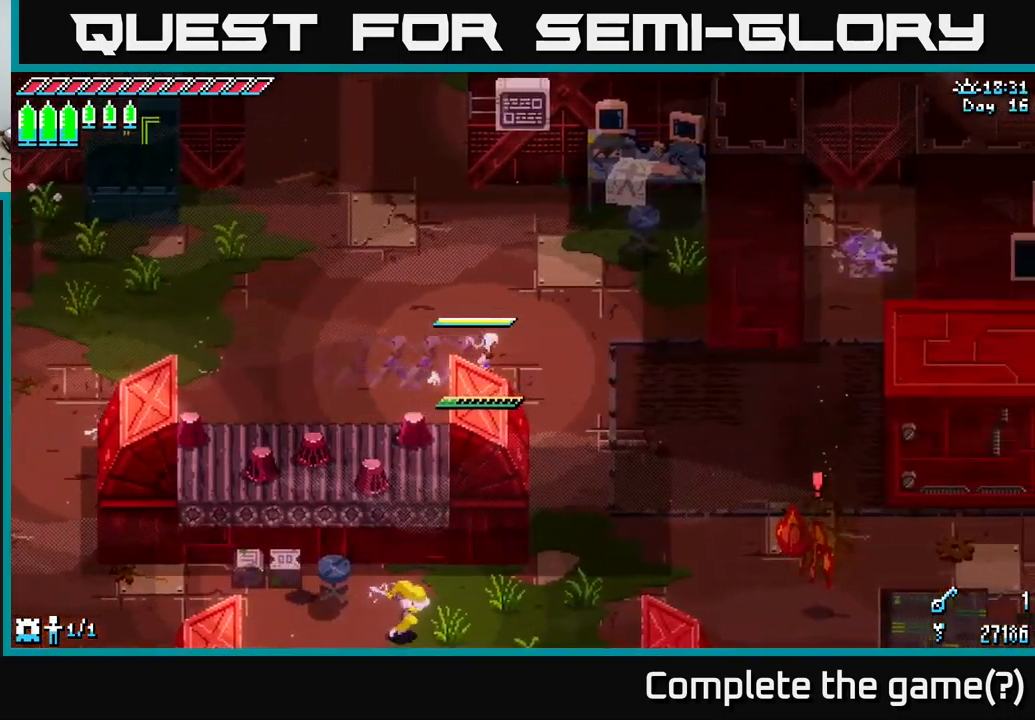
{"buttons": ["X"], "left_stick": "down-right", "right_stick": "center", "events": [[34, "X", "up"], [300, "left_stick", "down-right"], [384, "X", "down"]]}
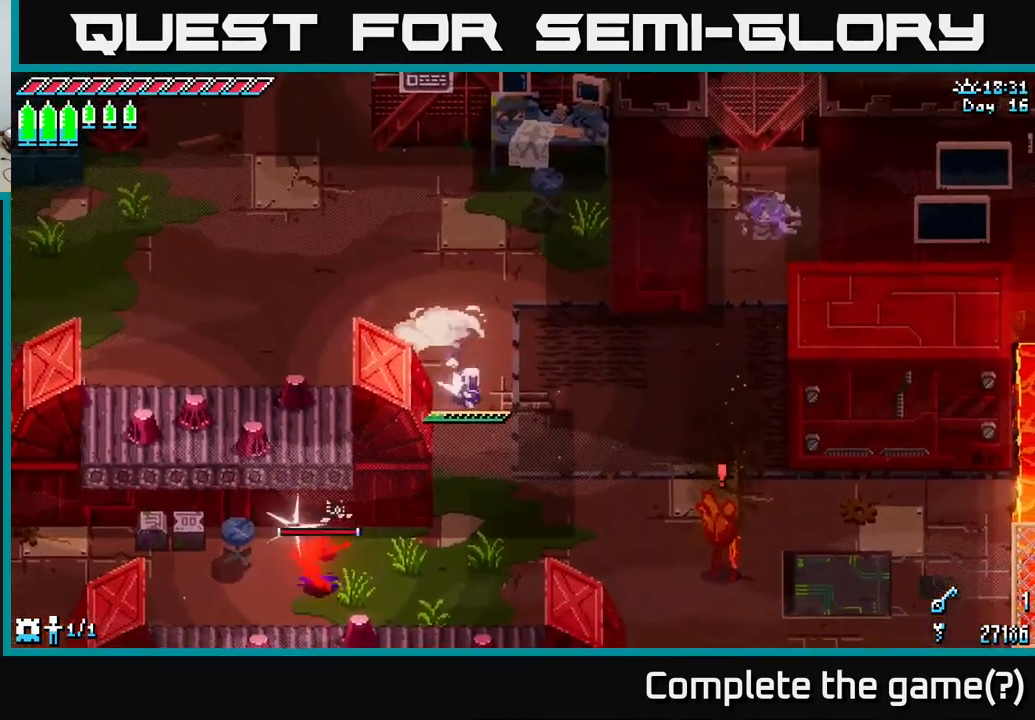
{"buttons": ["X"], "left_stick": "down-right", "right_stick": "center", "events": [[34, "A", "down"], [150, "A", "up"], [334, "R2", "down"], [434, "R2", "up"]]}
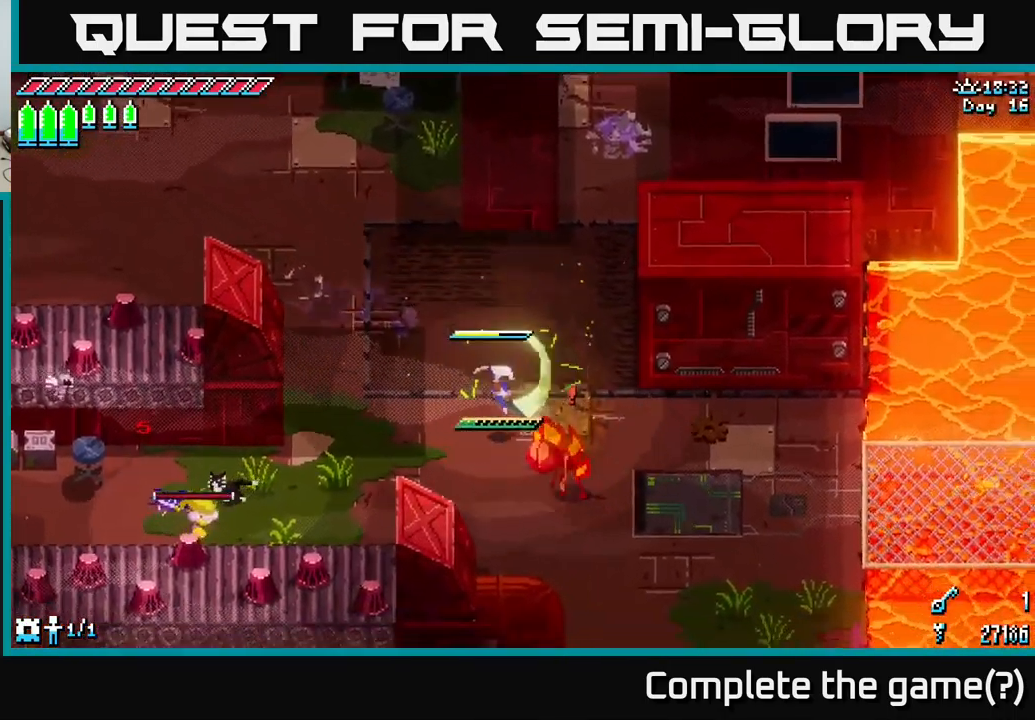
{"buttons": [], "left_stick": "down", "right_stick": "center", "events": [[50, "X", "up"], [50, "left_stick", "down"], [284, "R2", "down"], [350, "R2", "up"]]}
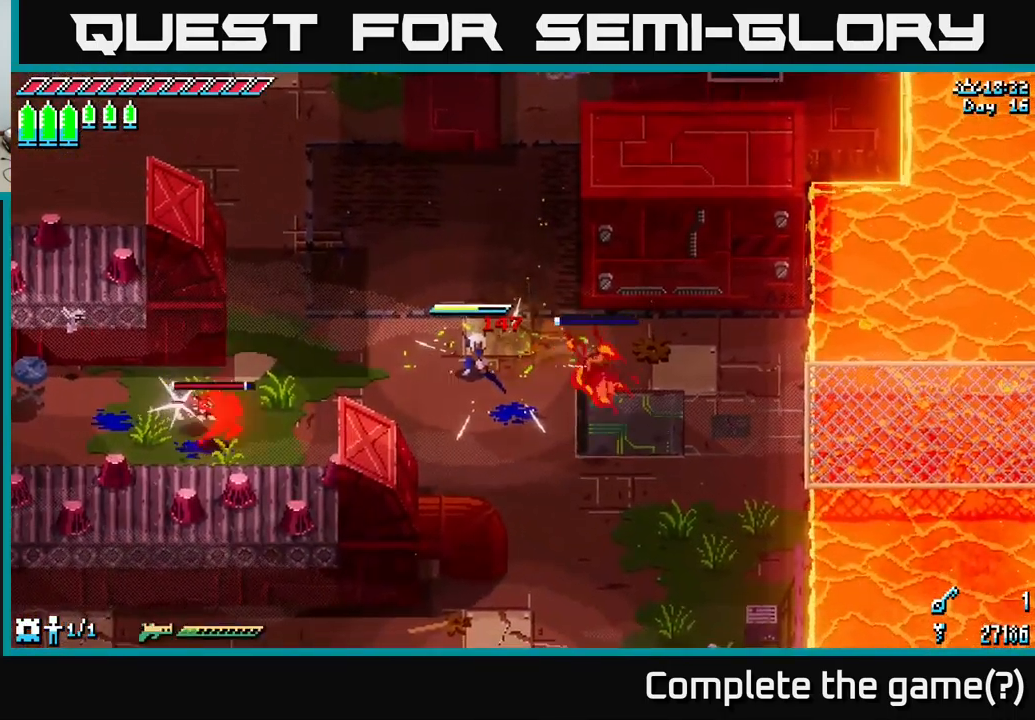
{"buttons": [], "left_stick": "center", "right_stick": "center", "events": [[17, "left_stick", "down-right"], [134, "SELECT", "down"], [150, "left_stick", "center"], [234, "SELECT", "up"]]}
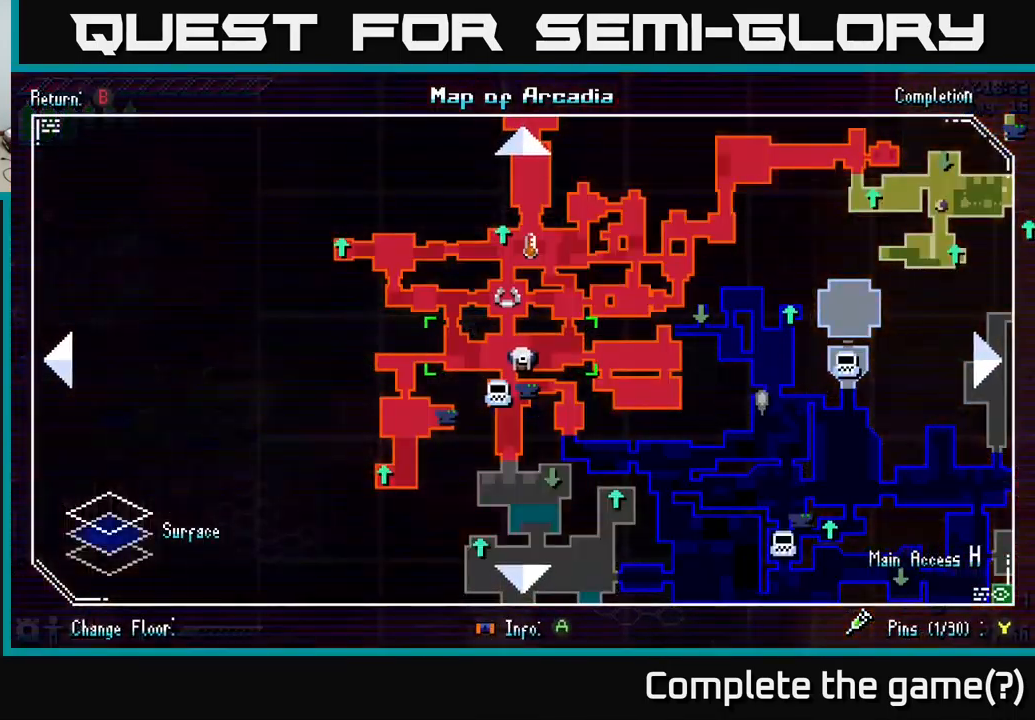
{"buttons": [], "left_stick": "center", "right_stick": "center", "events": []}
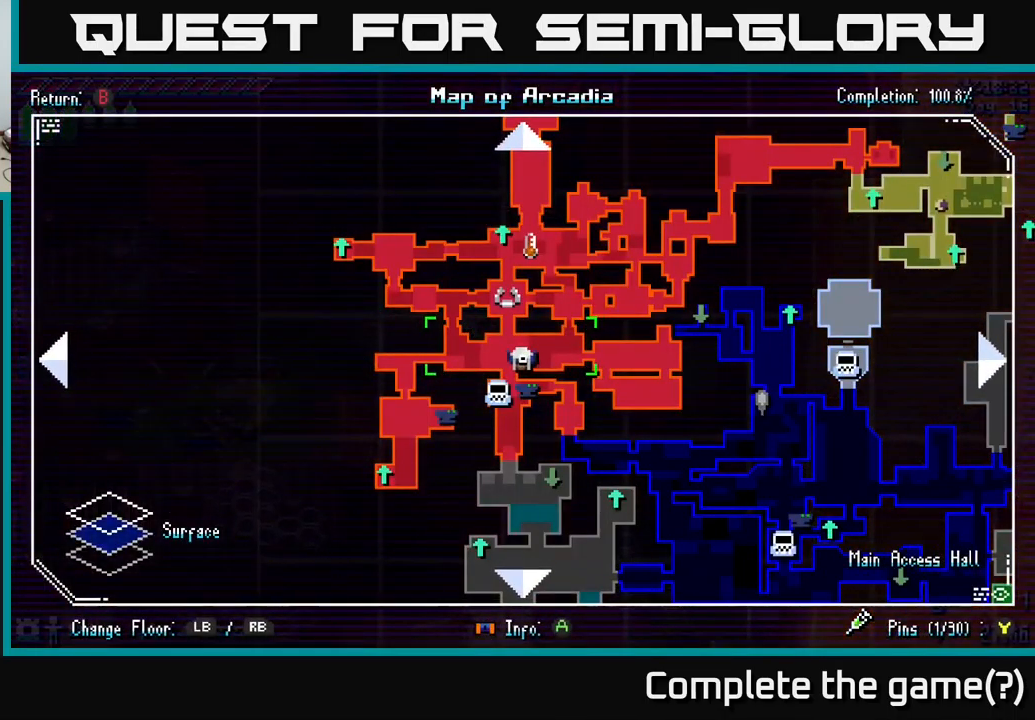
{"buttons": ["A", "X"], "left_stick": "up-left", "right_stick": "center", "events": [[34, "SELECT", "down"], [117, "SELECT", "up"], [250, "left_stick", "up"], [300, "X", "down"], [350, "left_stick", "up-left"], [467, "A", "down"]]}
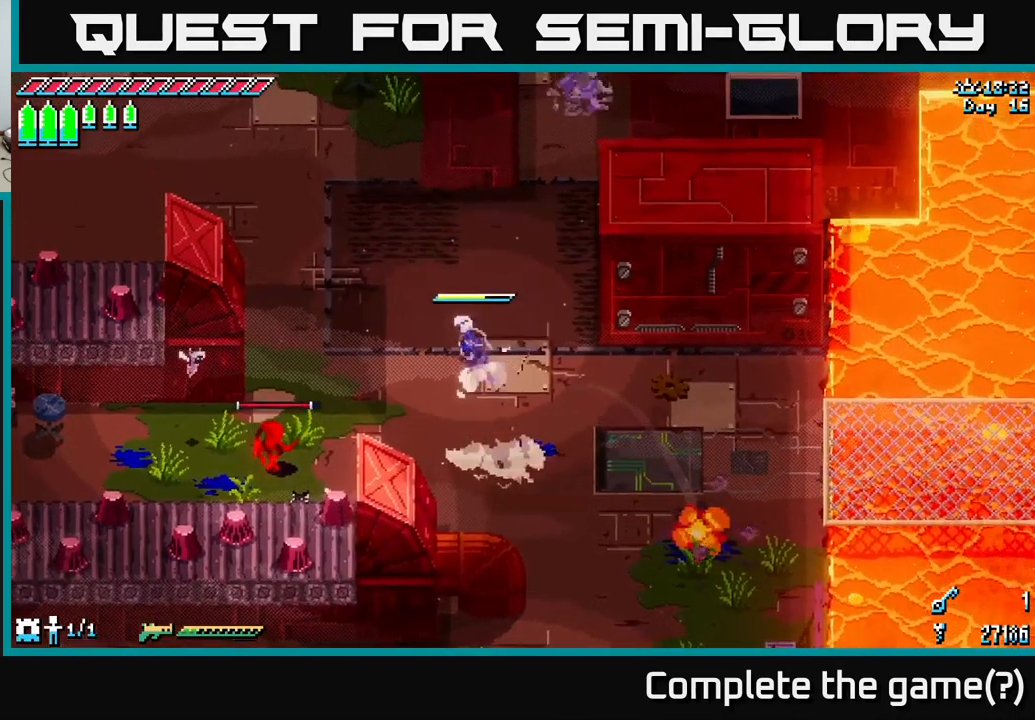
{"buttons": ["X"], "left_stick": "up-left", "right_stick": "center", "events": [[167, "A", "up"], [250, "A", "down"], [400, "A", "up"]]}
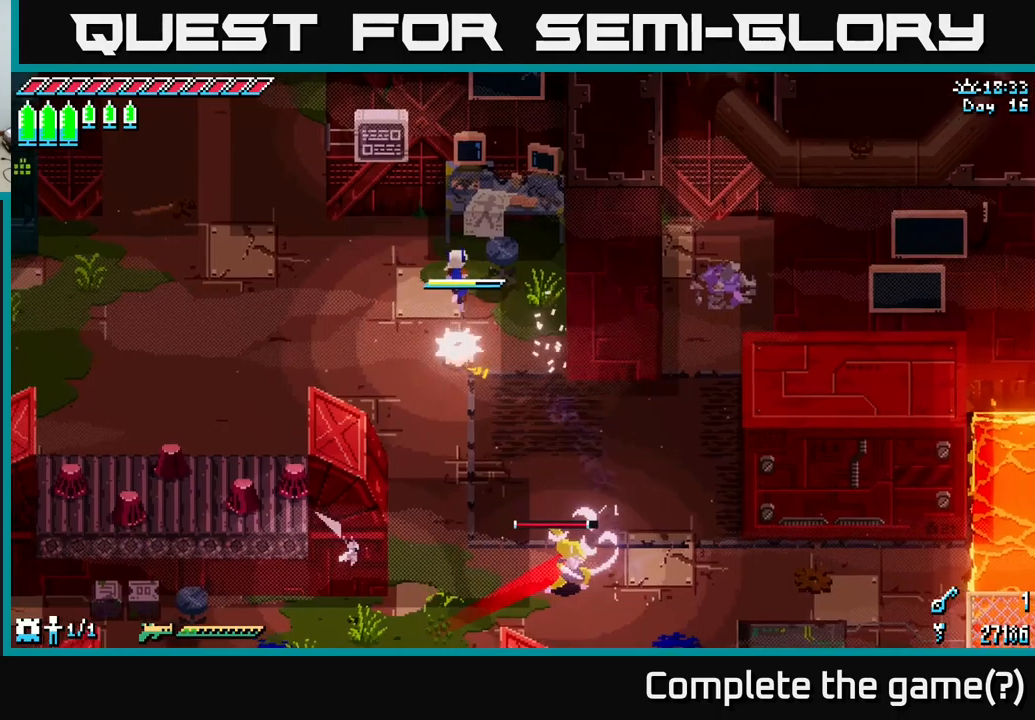
{"buttons": ["X"], "left_stick": "up-left", "right_stick": "center", "events": []}
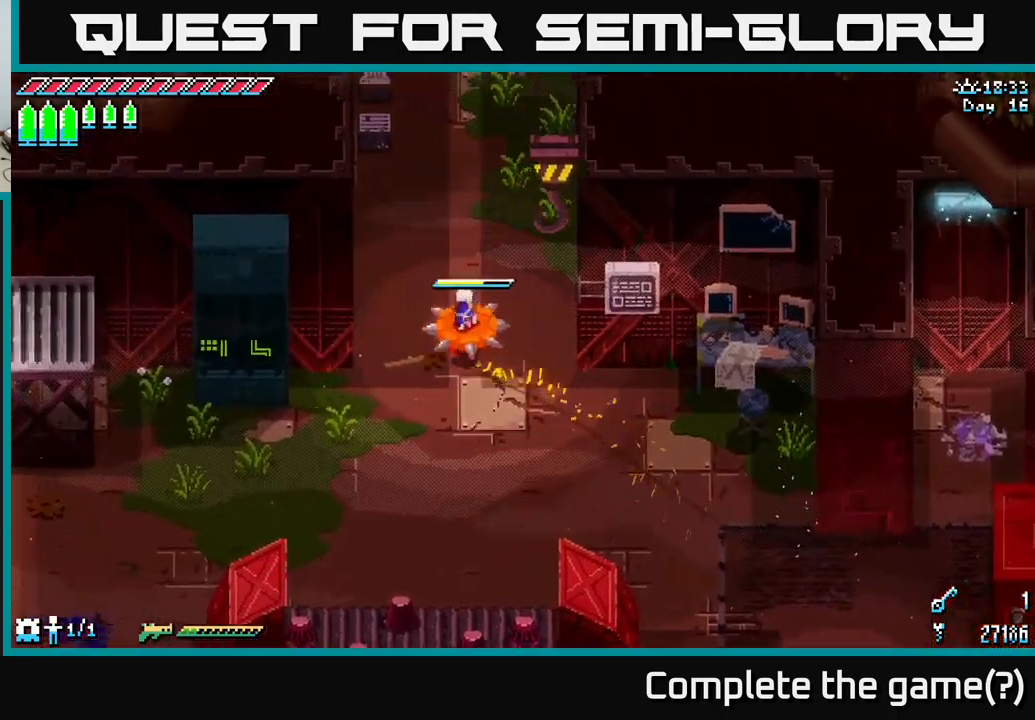
{"buttons": ["X"], "left_stick": "up", "right_stick": "center", "events": [[16, "left_stick", "up"], [200, "left_stick", "up-right"], [466, "left_stick", "up"]]}
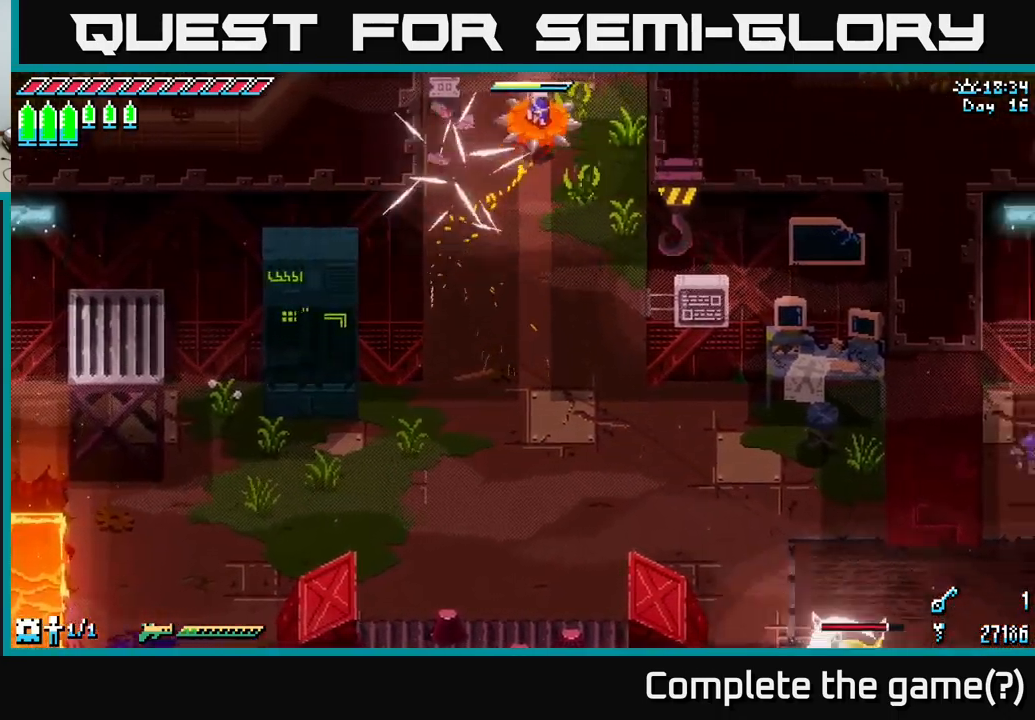
{"buttons": ["X"], "left_stick": "up", "right_stick": "center", "events": [[250, "A", "down"], [383, "A", "up"]]}
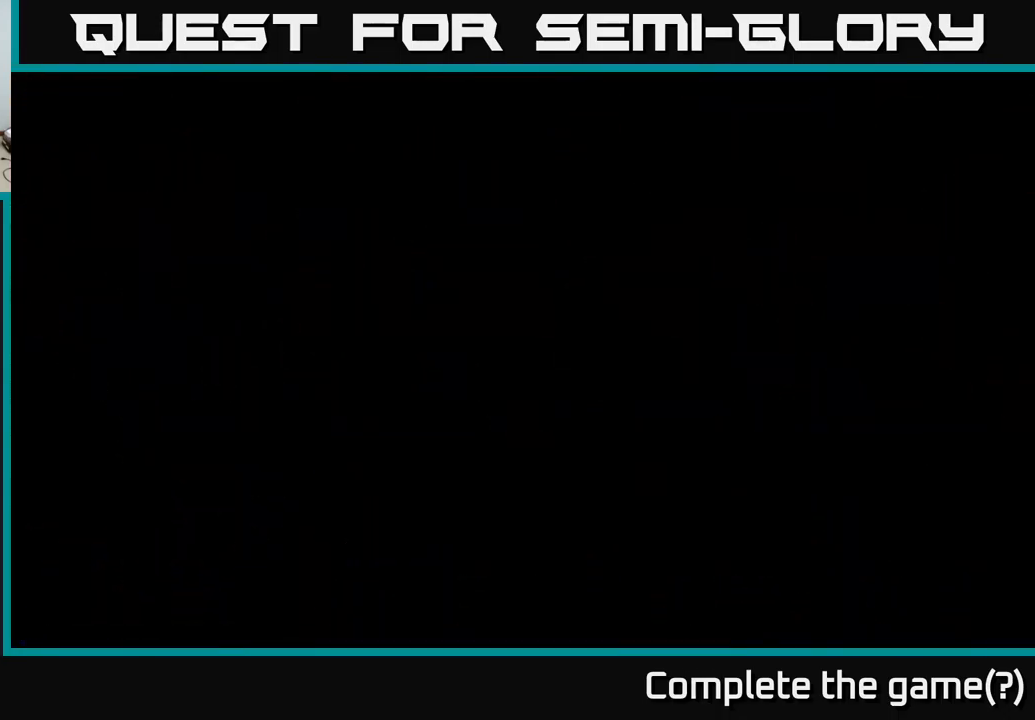
{"buttons": ["X"], "left_stick": "up", "right_stick": "center", "events": []}
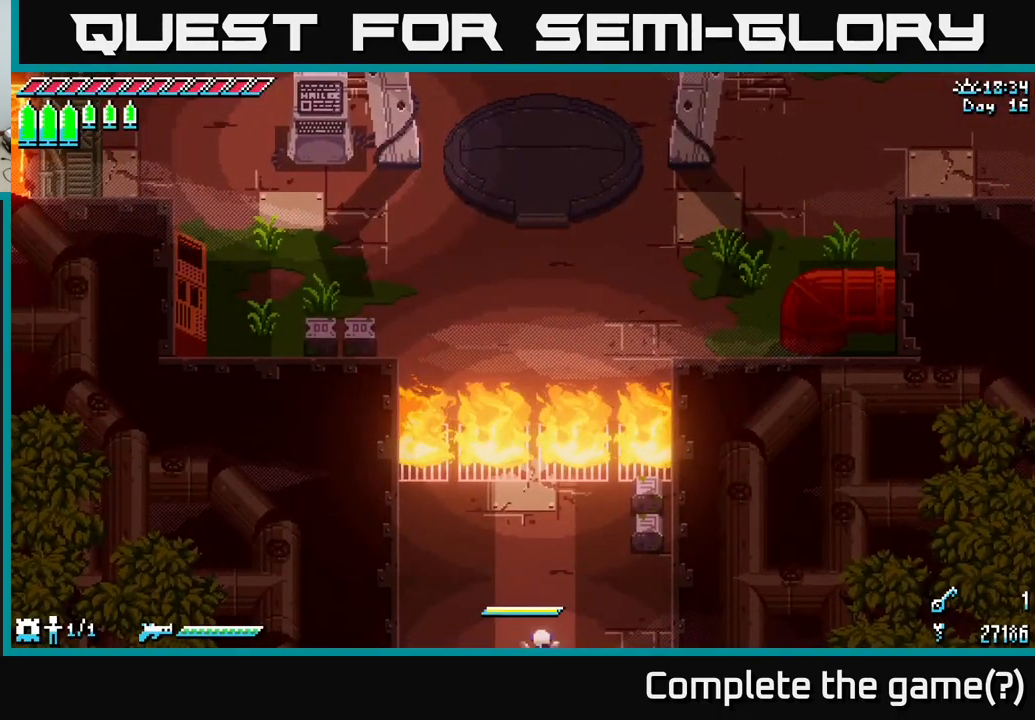
{"buttons": ["A"], "left_stick": "down-left", "right_stick": "center", "events": [[133, "A", "down"], [150, "left_stick", "down"], [266, "A", "up"], [316, "X", "up"], [316, "left_stick", "up"], [466, "left_stick", "down-left"], [483, "A", "down"]]}
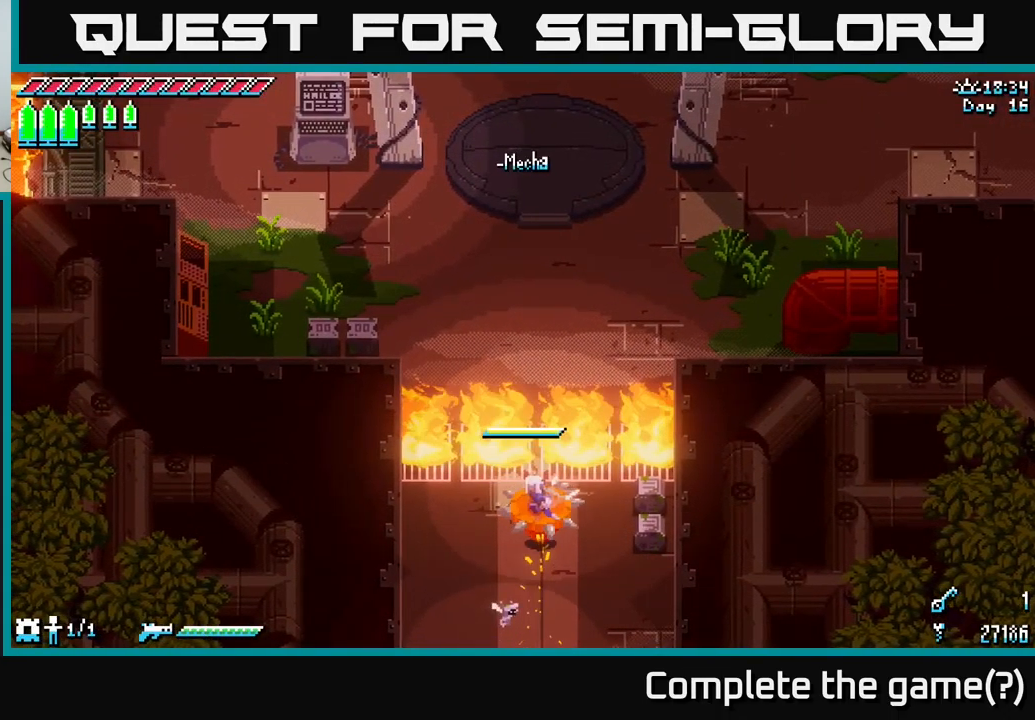
{"buttons": ["SELECT"], "left_stick": "center", "right_stick": "center", "events": [[66, "left_stick", "down"], [133, "A", "up"], [183, "left_stick", "center"], [466, "SELECT", "down"]]}
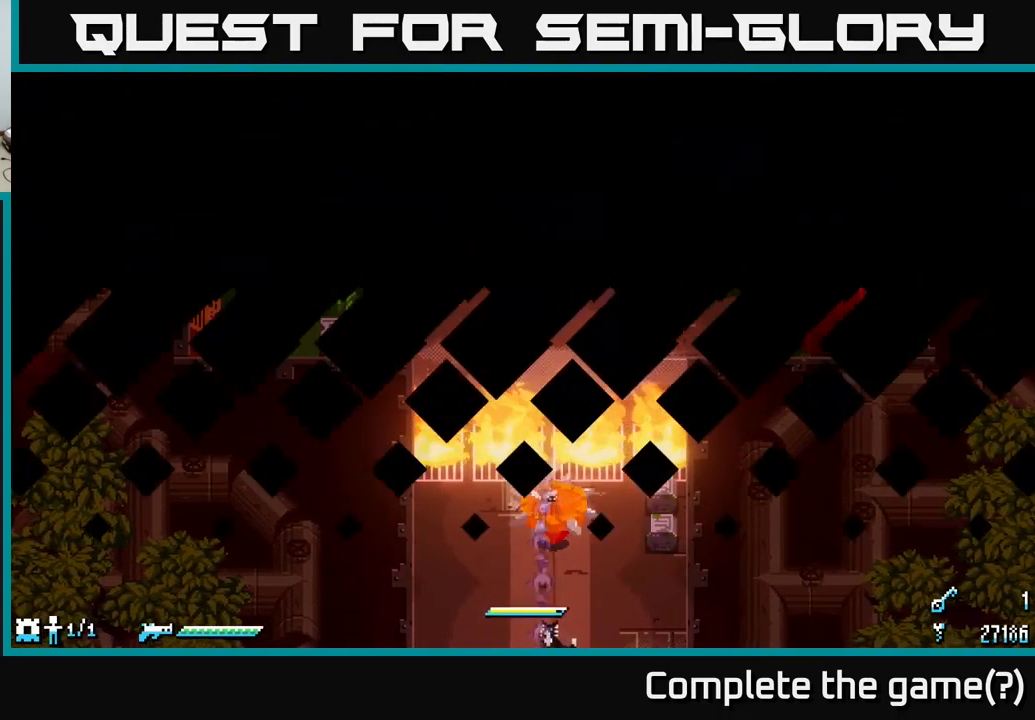
{"buttons": [], "left_stick": "center", "right_stick": "center", "events": [[133, "SELECT", "up"]]}
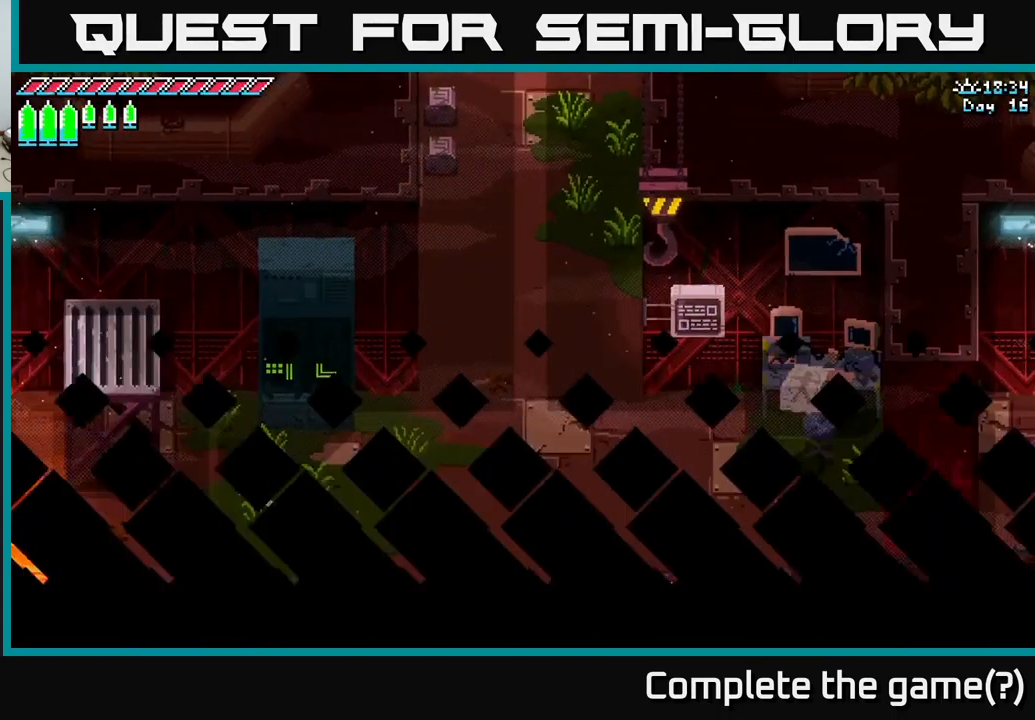
{"buttons": [], "left_stick": "center", "right_stick": "center", "events": []}
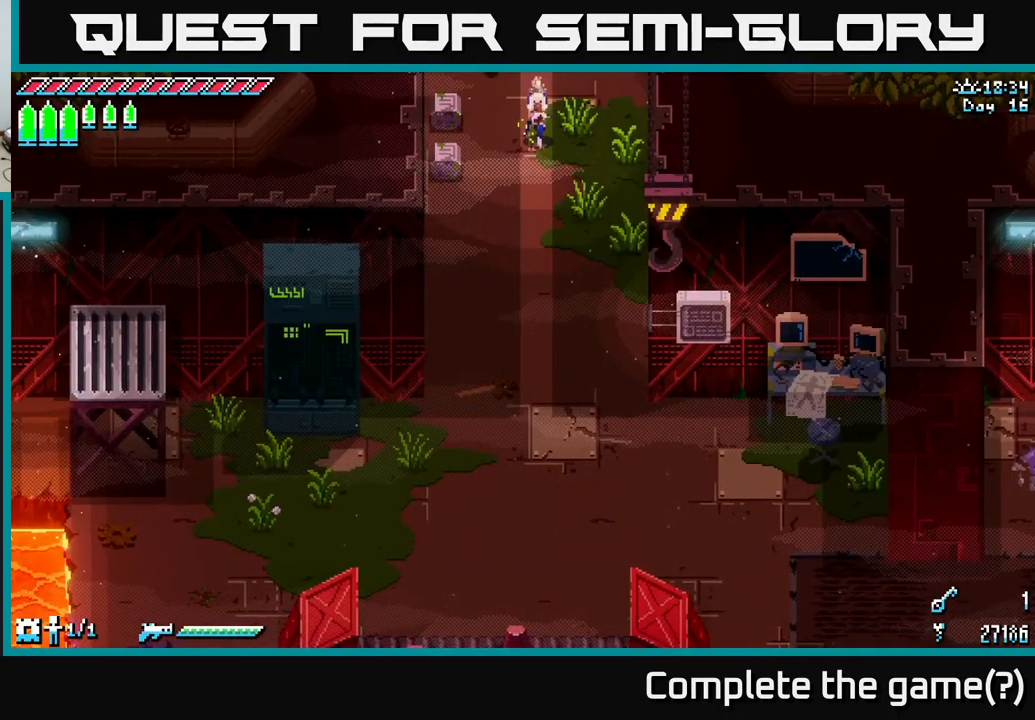
{"buttons": [], "left_stick": "center", "right_stick": "center", "events": []}
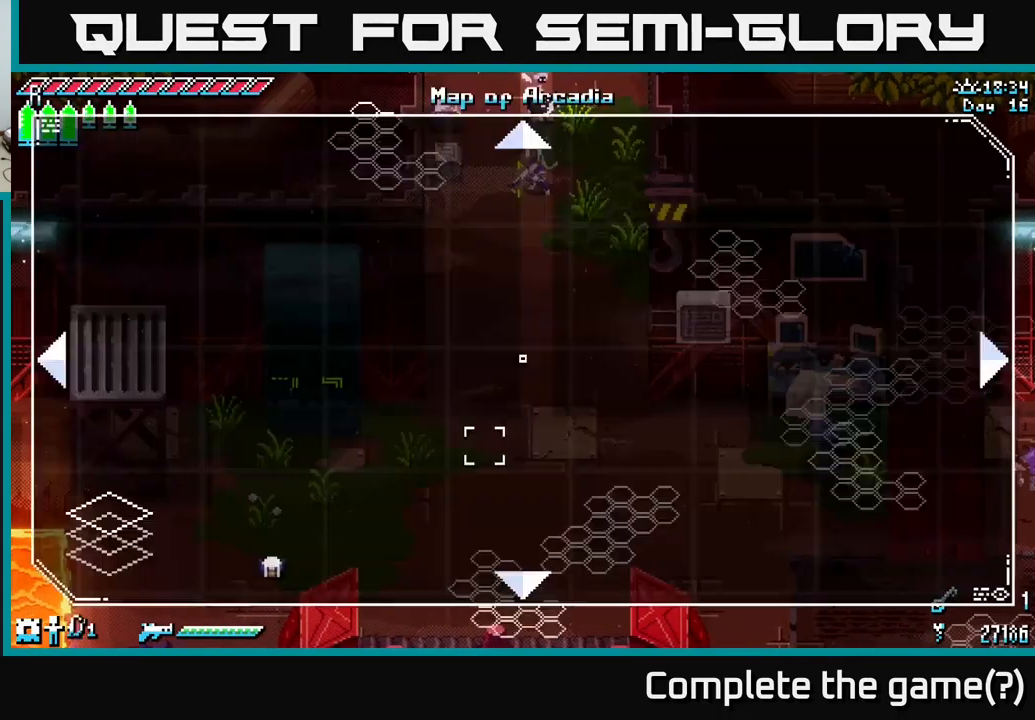
{"buttons": [], "left_stick": "center", "right_stick": "center", "events": [[33, "SELECT", "down"], [150, "SELECT", "up"]]}
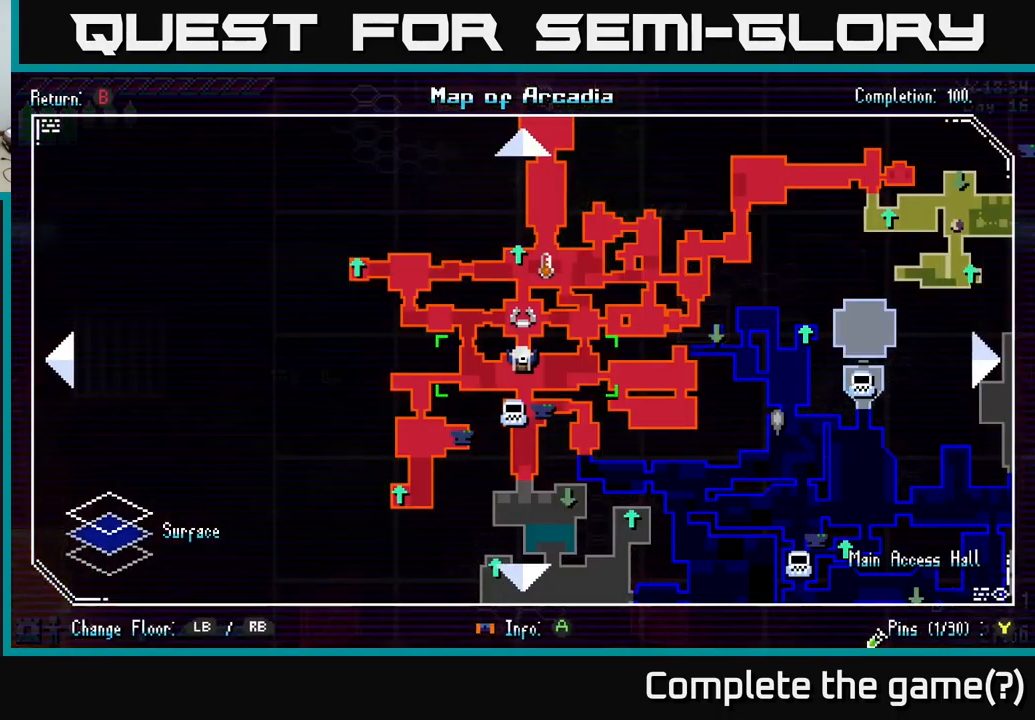
{"buttons": [], "left_stick": "center", "right_stick": "center", "events": []}
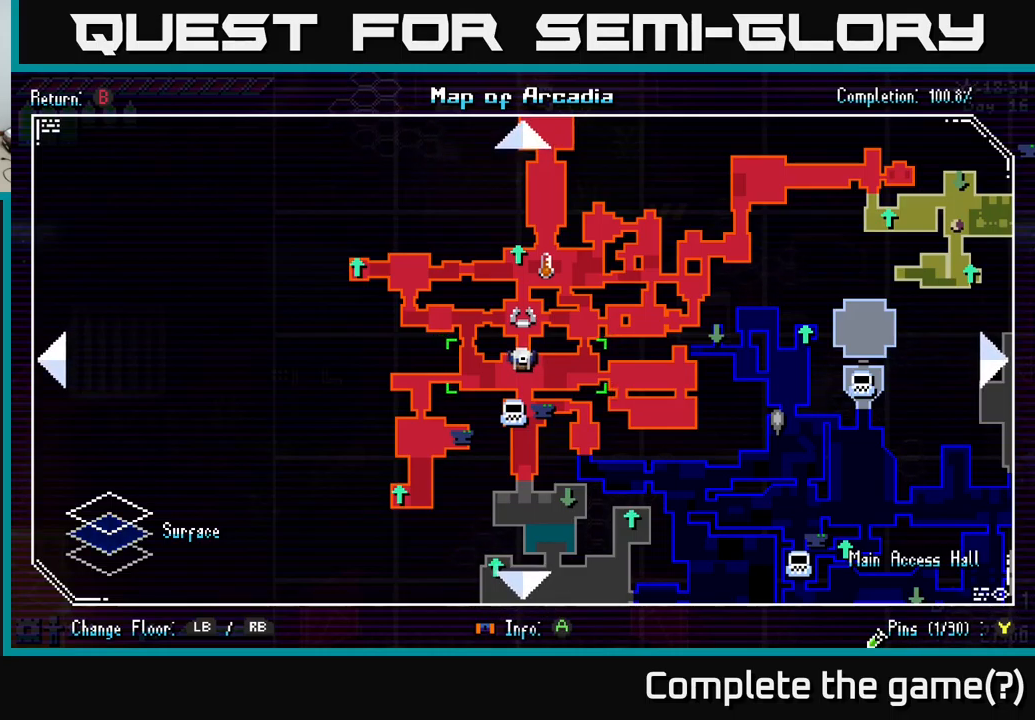
{"buttons": [], "left_stick": "center", "right_stick": "center", "events": []}
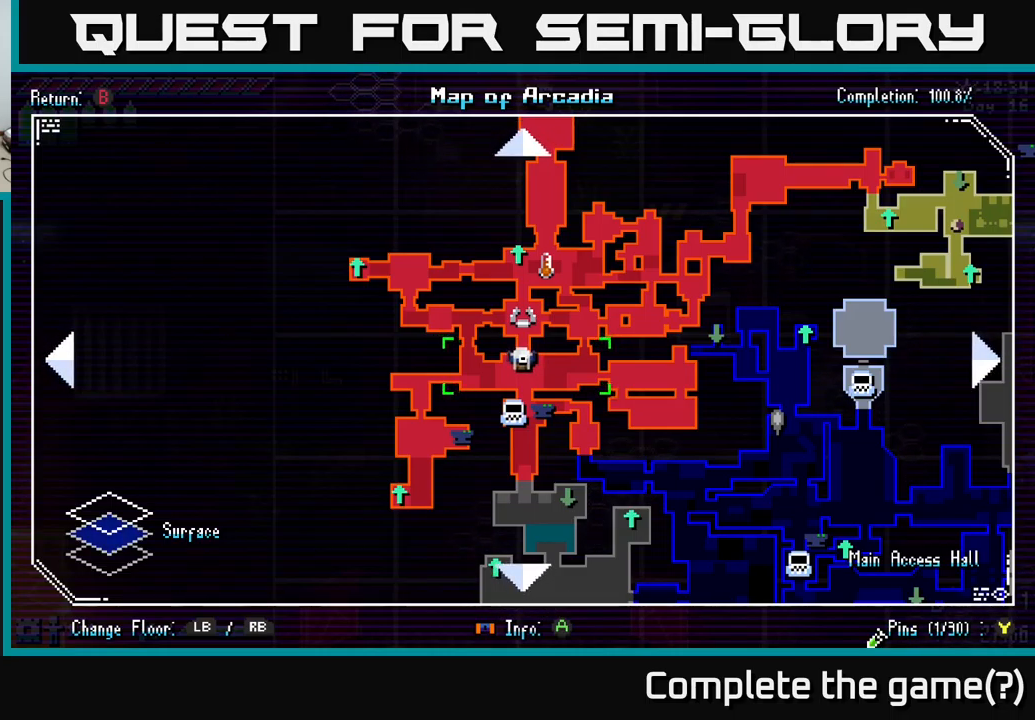
{"buttons": [], "left_stick": "center", "right_stick": "center", "events": []}
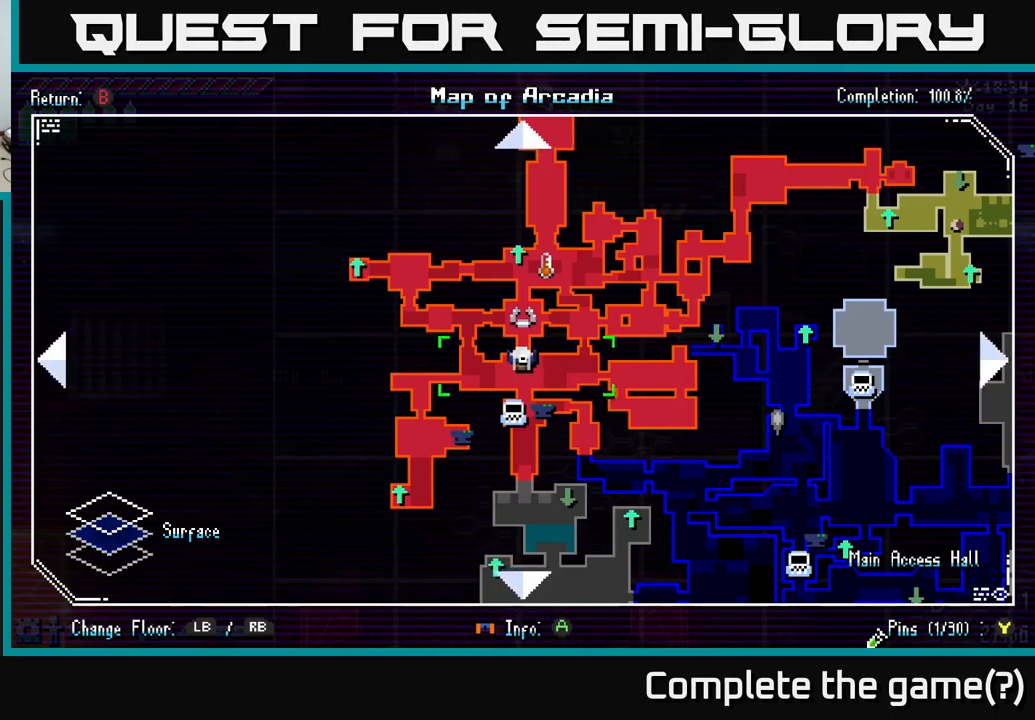
{"buttons": [], "left_stick": "center", "right_stick": "center", "events": []}
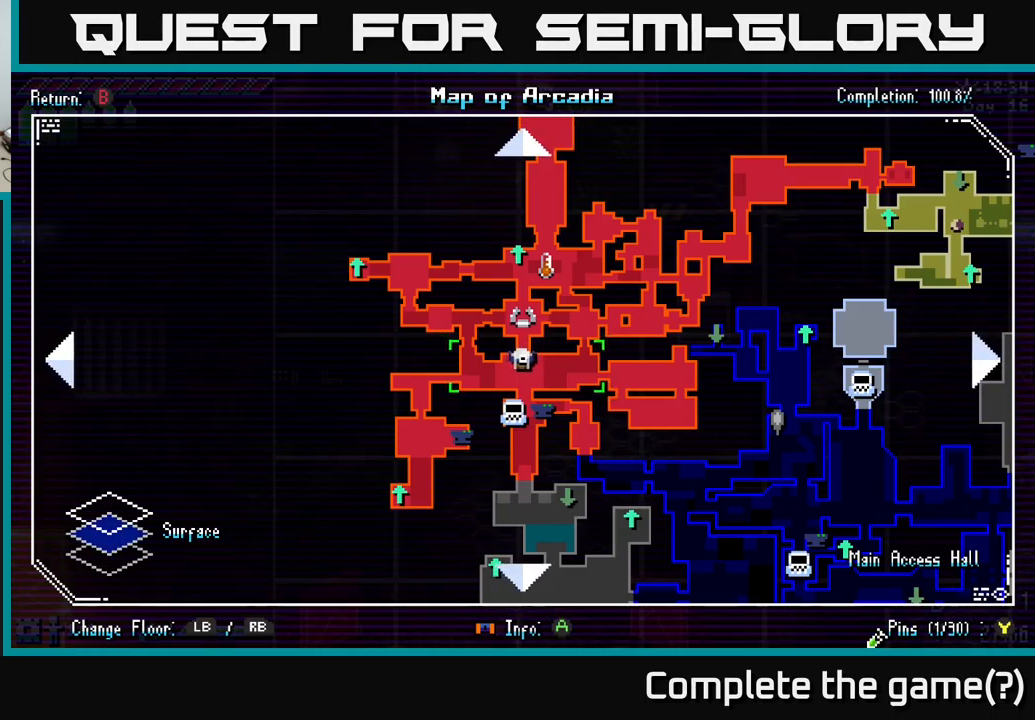
{"buttons": [], "left_stick": "center", "right_stick": "center", "events": [[400, "SELECT", "down"], [467, "SELECT", "up"]]}
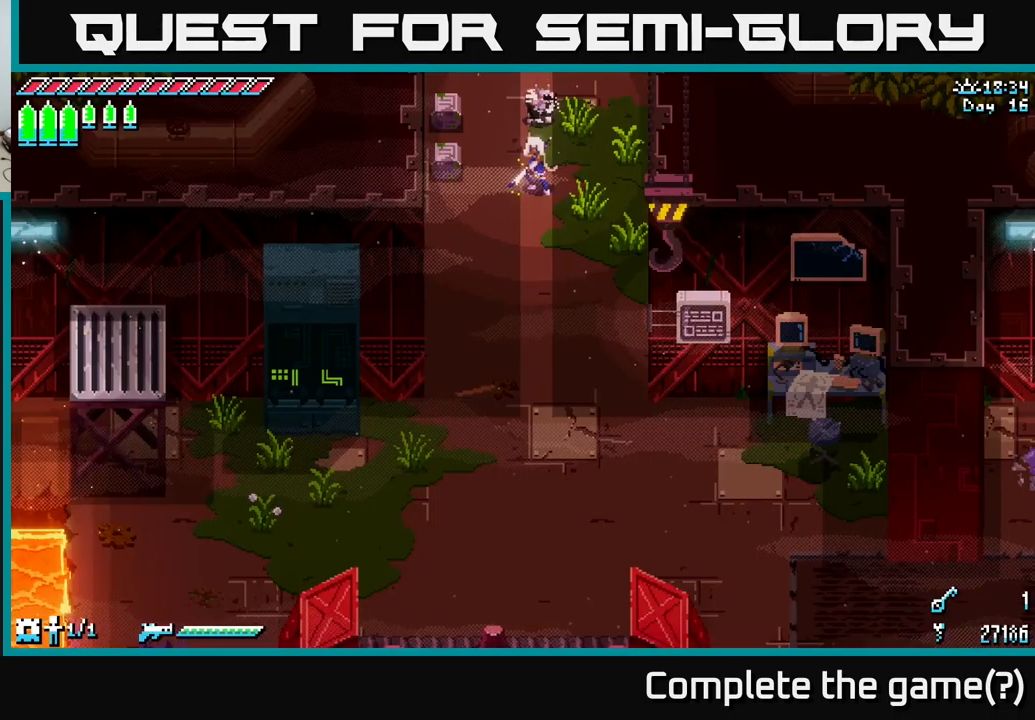
{"buttons": ["X"], "left_stick": "down", "right_stick": "center", "events": [[67, "X", "down"], [133, "left_stick", "down-right"], [400, "left_stick", "down"]]}
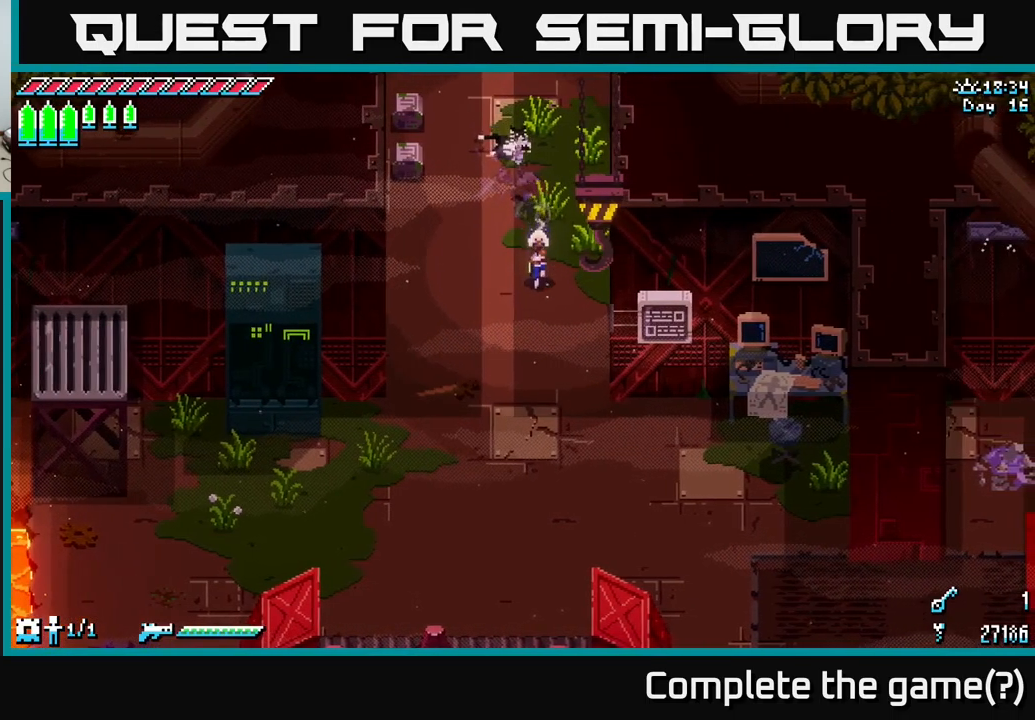
{"buttons": ["X"], "left_stick": "down-right", "right_stick": "center", "events": [[317, "left_stick", "down-right"]]}
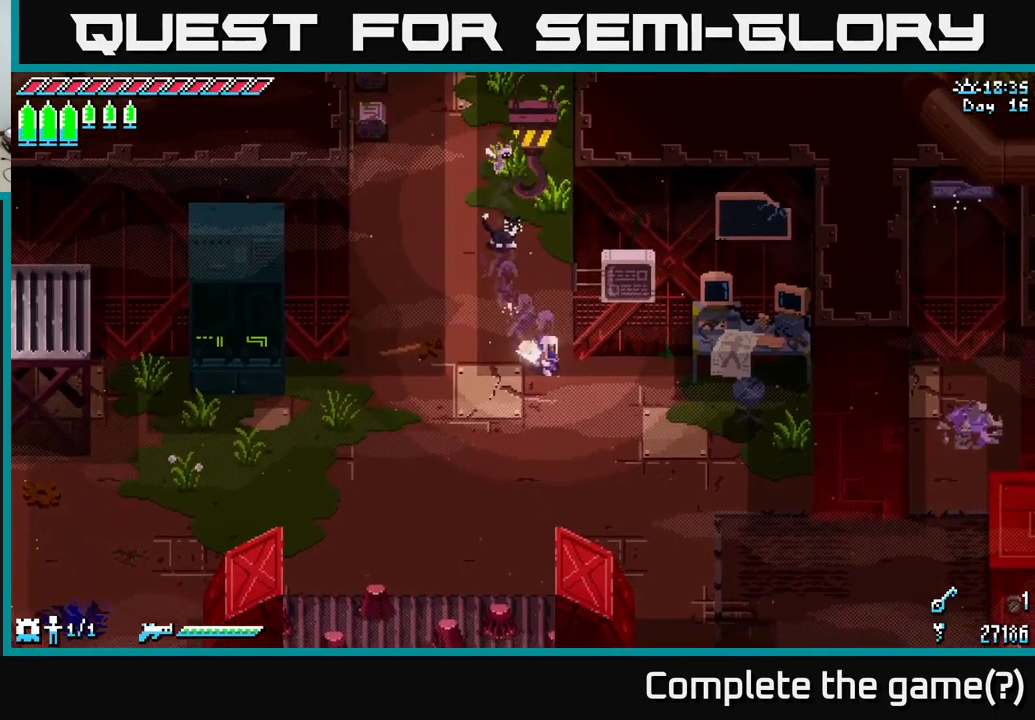
{"buttons": ["X"], "left_stick": "down-right", "right_stick": "center", "events": [[33, "A", "down"], [150, "A", "up"], [350, "A", "down"], [433, "A", "up"]]}